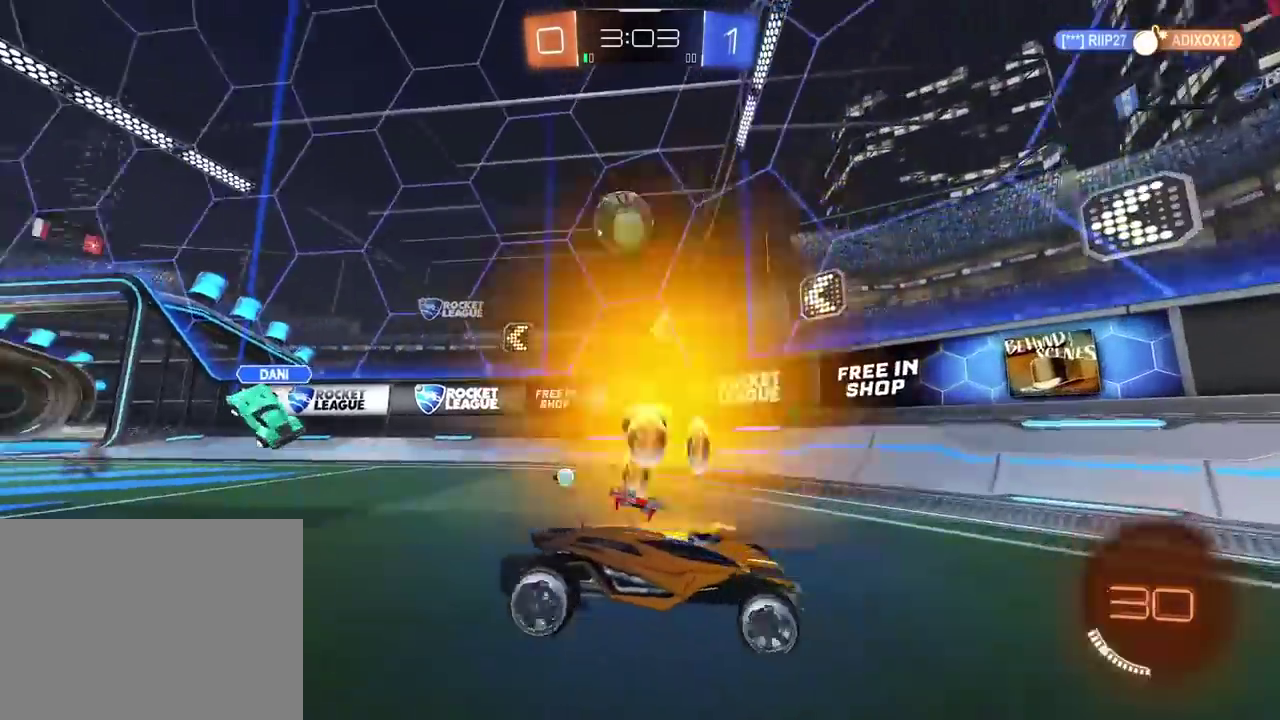
Gameplay with a controller (PlayStation layout); each line is a JSON object with the inputs held at the frame after it. "events" lists button and stick changes between this image and that frame as [ms after this image, input, new state], when the widget could be followed in between. Not read: R1.
{"buttons": [], "left_stick": "right", "right_stick": "center", "events": [[300, "R2", "up"]]}
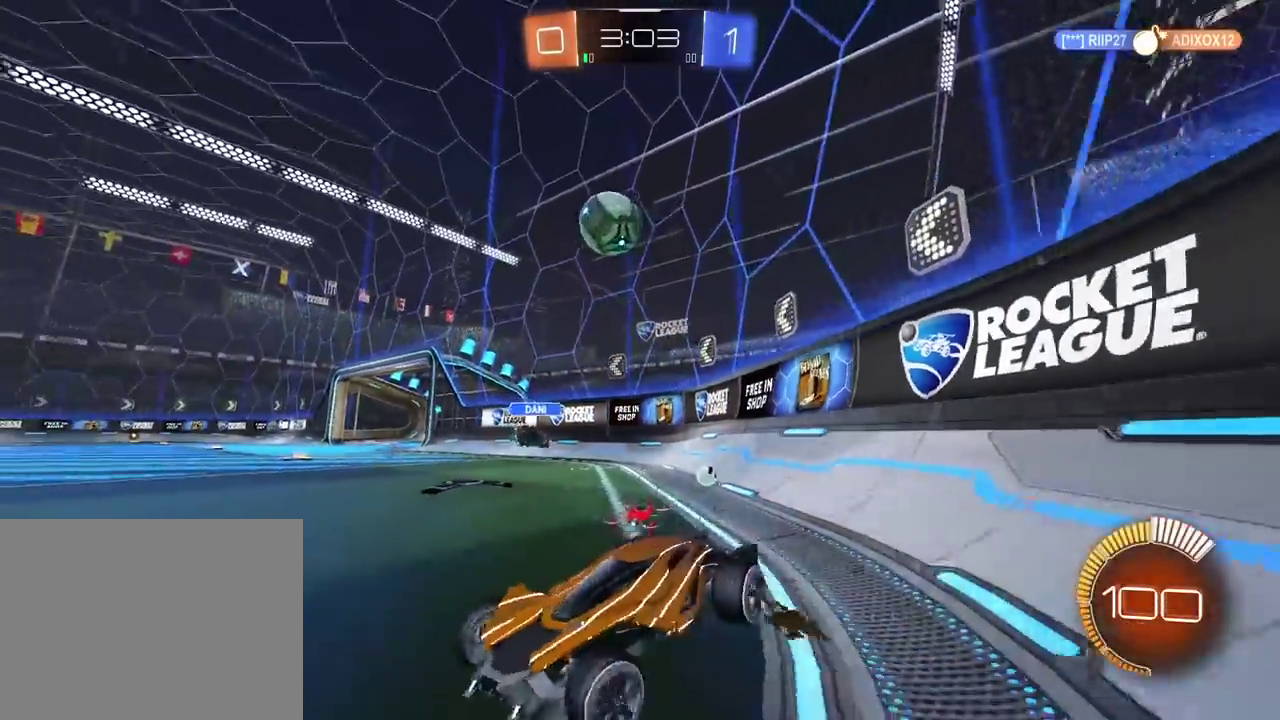
{"buttons": ["R2"], "left_stick": "center", "right_stick": "center", "events": [[133, "left_stick", "center"], [183, "R2", "down"]]}
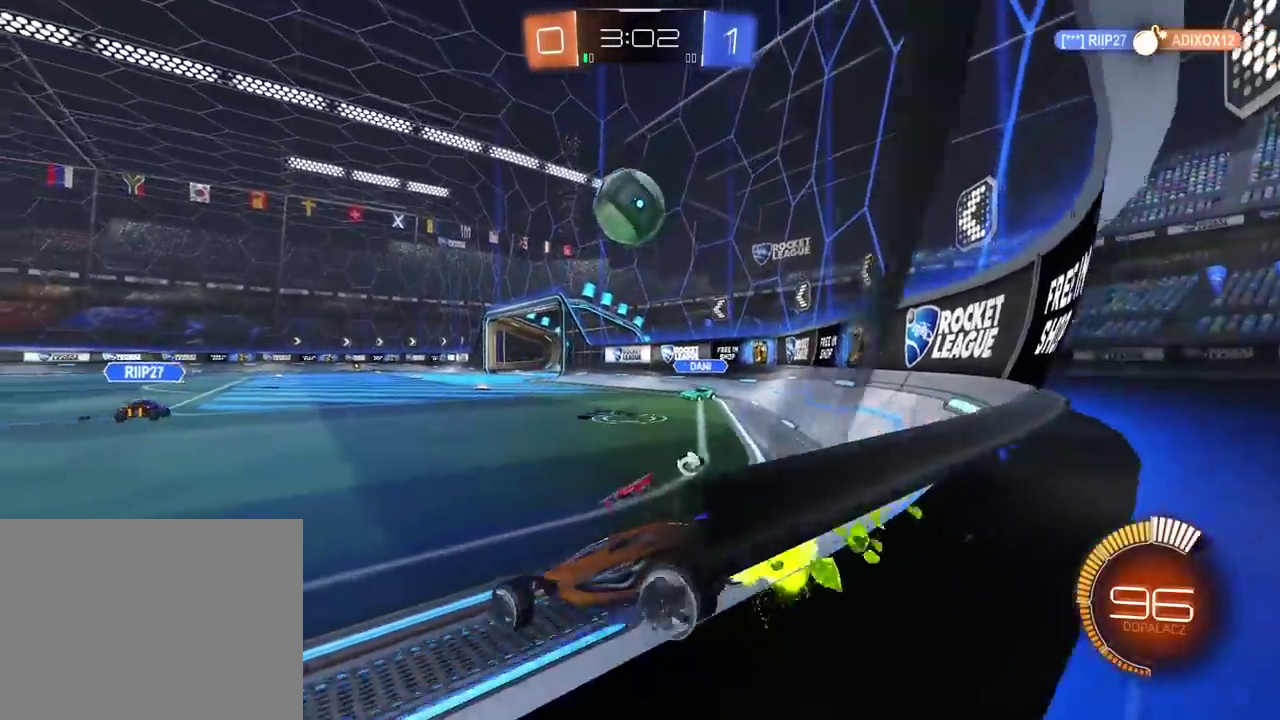
{"buttons": ["TRIANGLE"], "left_stick": "center", "right_stick": "center", "events": [[17, "left_stick", "right"], [217, "left_stick", "left"], [267, "R2", "up"], [333, "R2", "down"], [400, "left_stick", "right"], [417, "R2", "up"], [450, "left_stick", "center"], [500, "TRIANGLE", "down"]]}
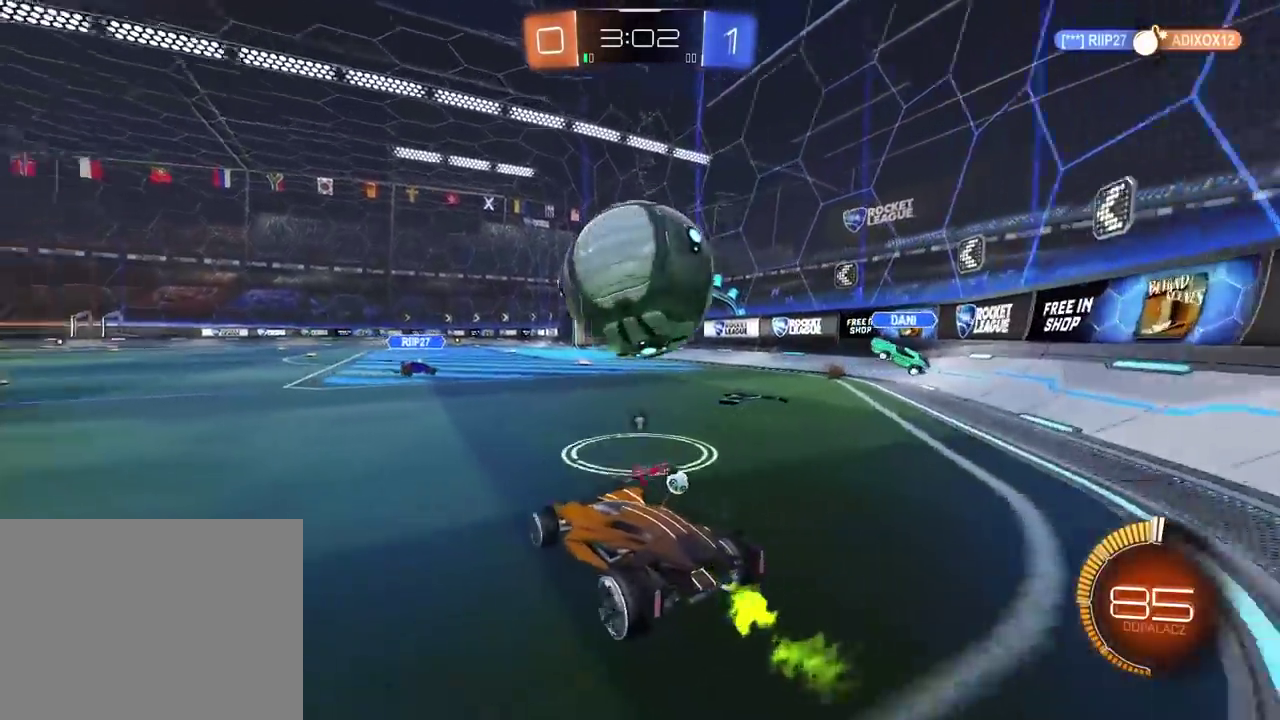
{"buttons": ["R2"], "left_stick": "center", "right_stick": "center", "events": [[83, "TRIANGLE", "up"], [417, "left_stick", "left"], [467, "R2", "down"], [500, "left_stick", "center"]]}
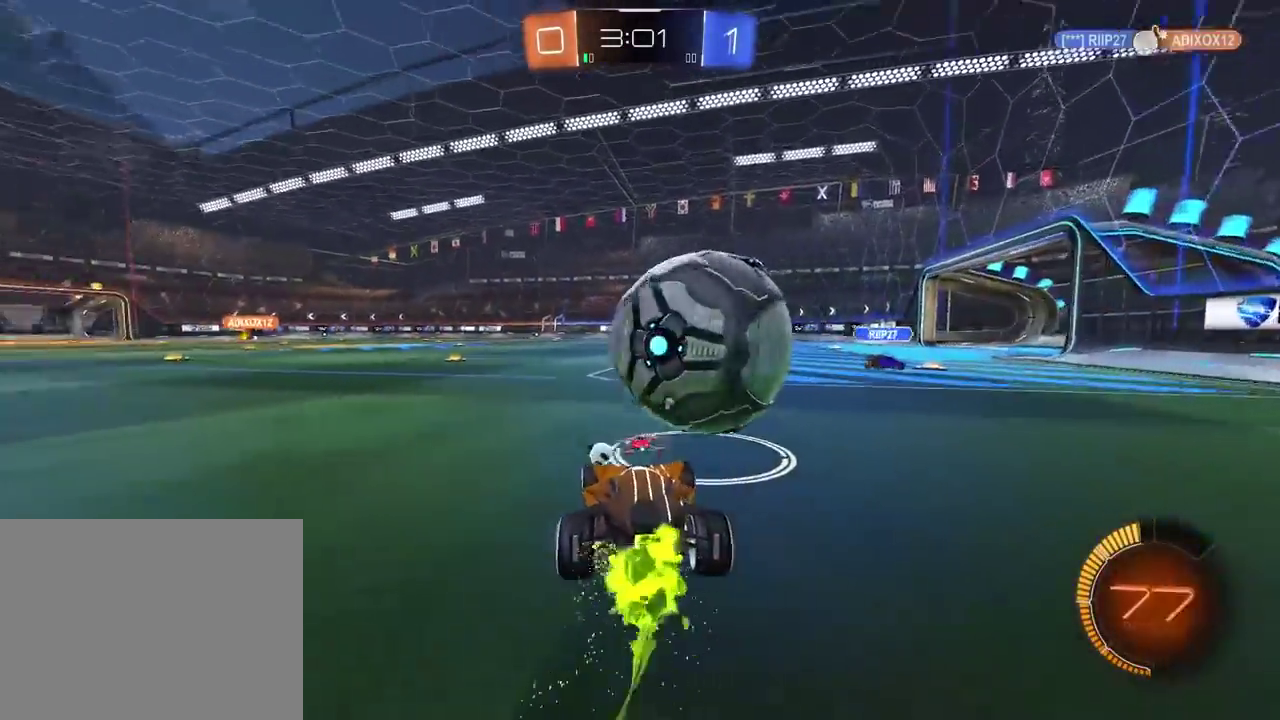
{"buttons": ["R2"], "left_stick": "center", "right_stick": "center", "events": [[133, "left_stick", "right"], [267, "left_stick", "center"]]}
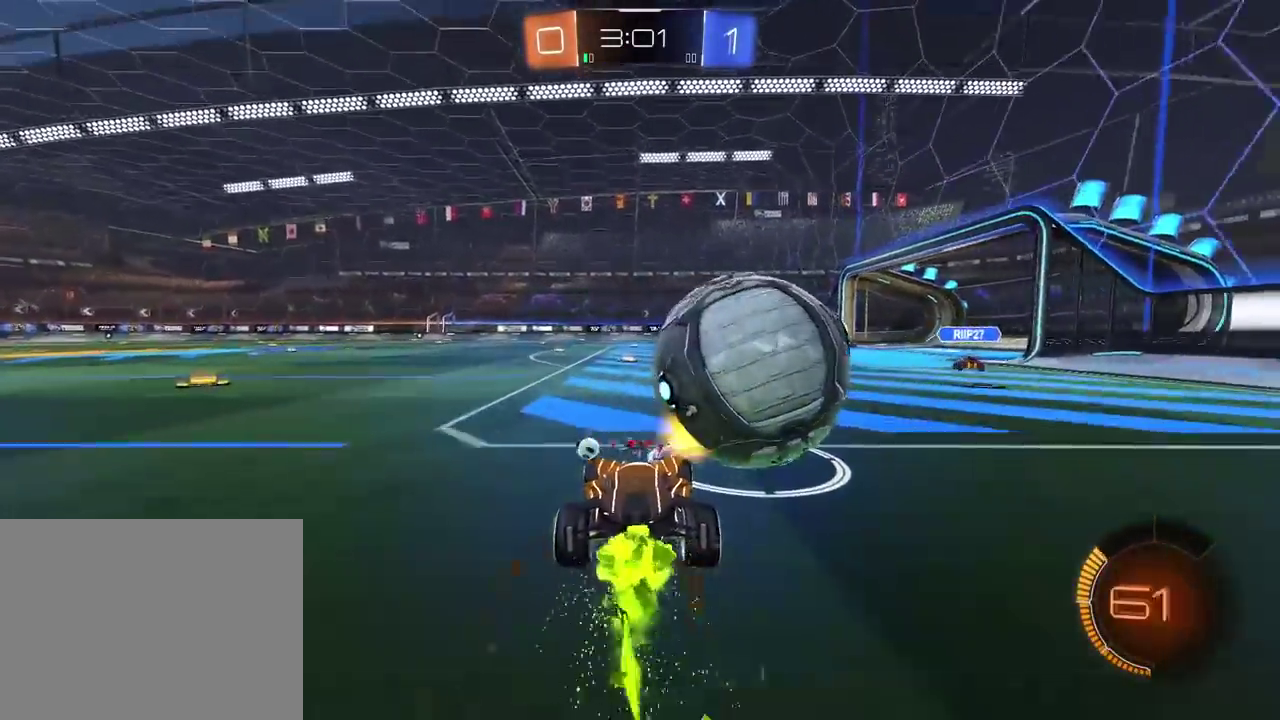
{"buttons": ["R2"], "left_stick": "right", "right_stick": "center", "events": [[267, "left_stick", "right"], [350, "left_stick", "center"], [450, "left_stick", "right"]]}
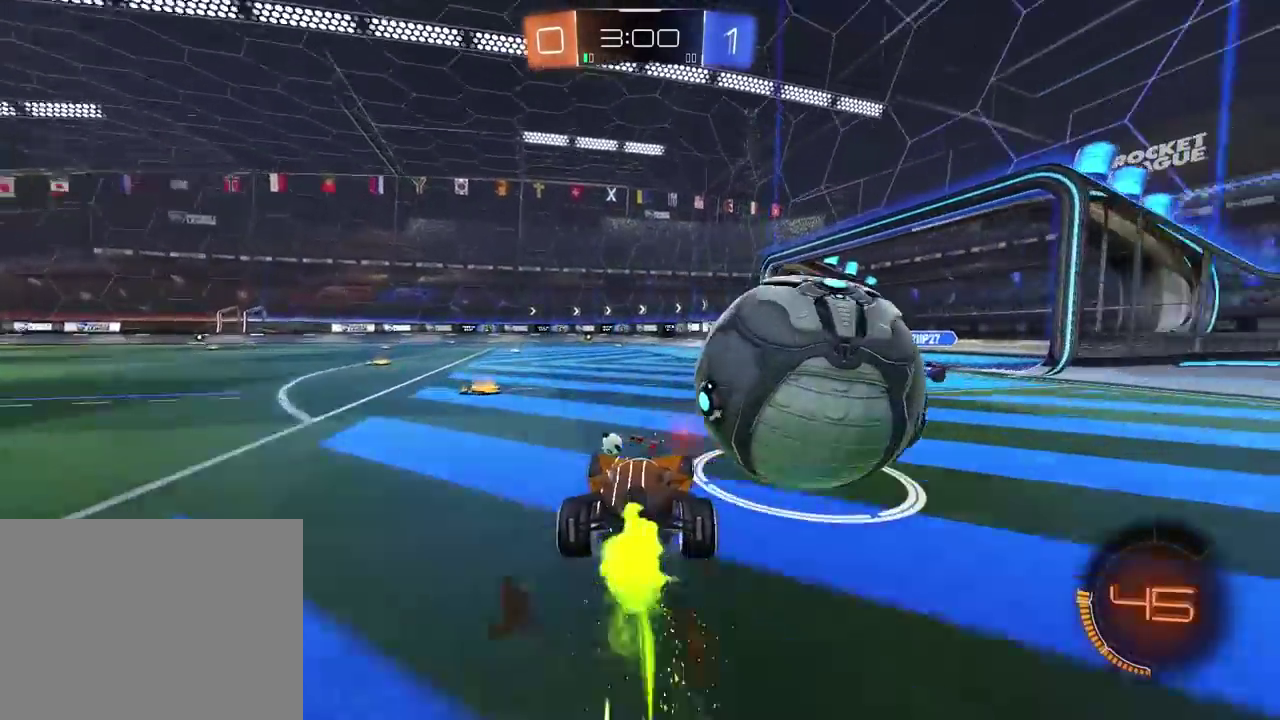
{"buttons": [], "left_stick": "right", "right_stick": "center", "events": [[100, "L1", "down"], [133, "R2", "up"], [250, "L1", "up"], [367, "CROSS", "down"], [500, "CROSS", "up"]]}
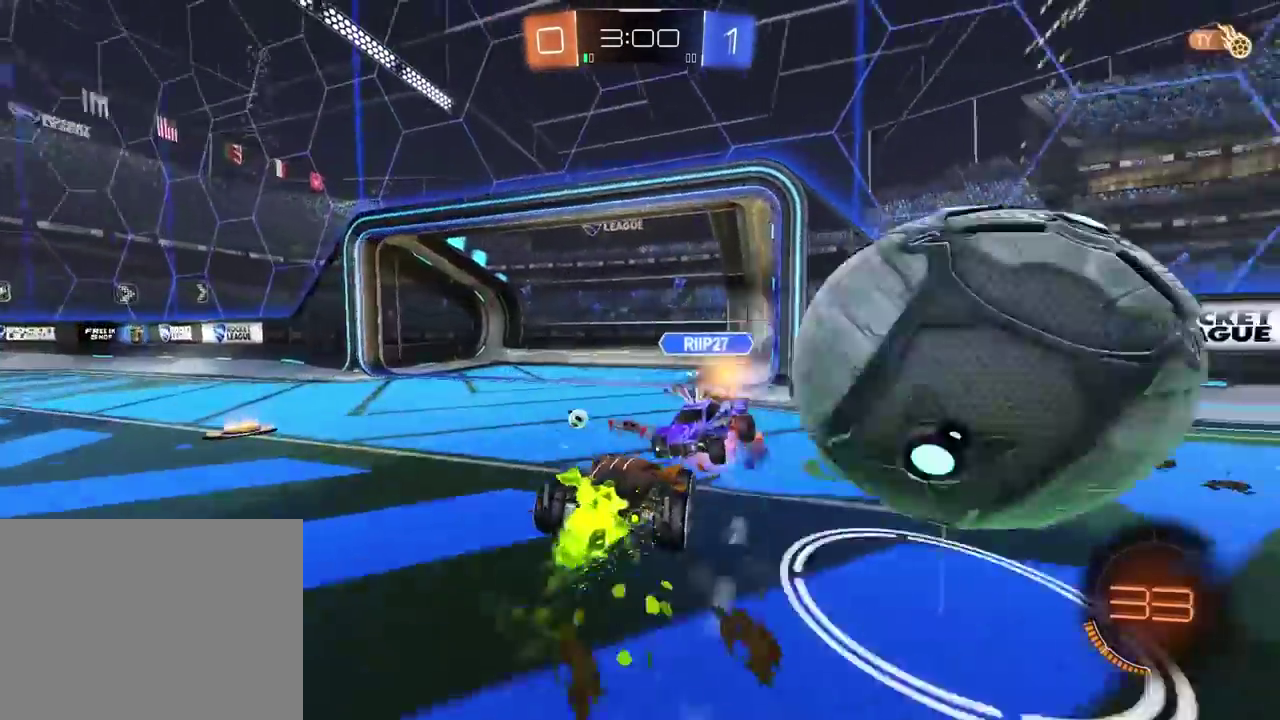
{"buttons": ["TRIANGLE"], "left_stick": "center", "right_stick": "center", "events": [[33, "L2", "down"], [67, "CROSS", "down"], [200, "CROSS", "up"], [217, "L2", "up"], [250, "left_stick", "center"], [467, "TRIANGLE", "down"]]}
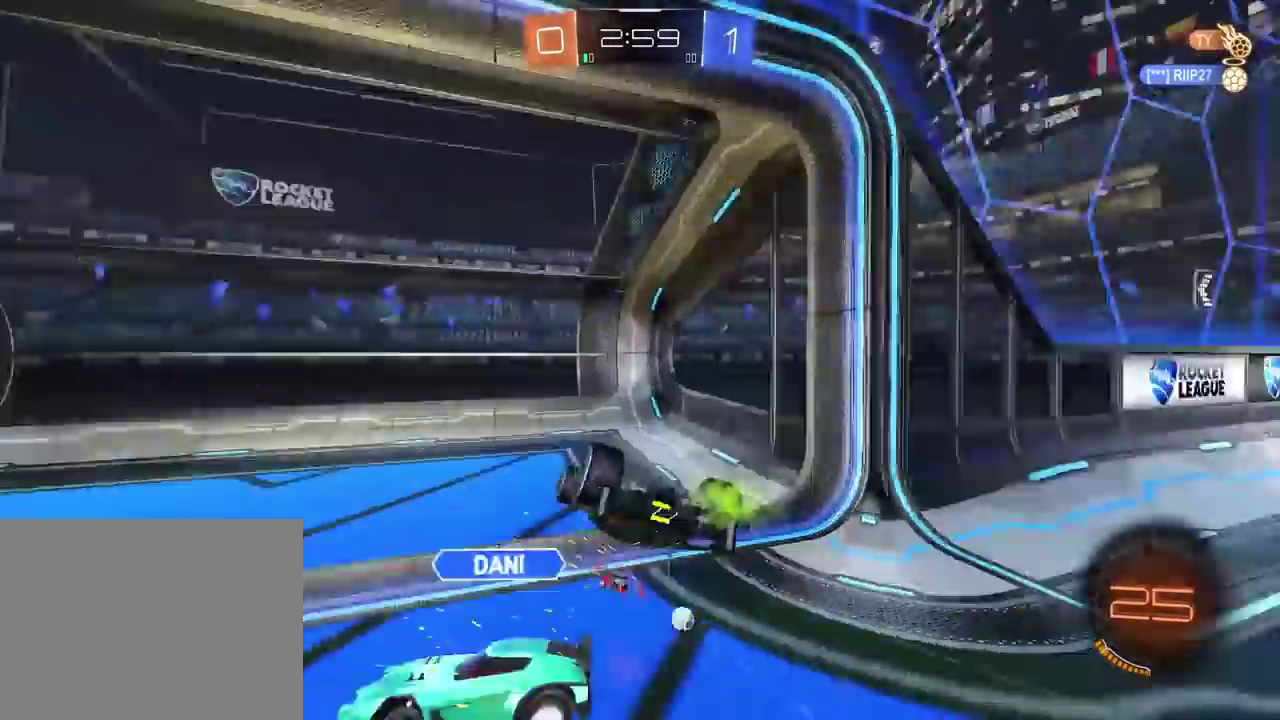
{"buttons": ["R2"], "left_stick": "up-right", "right_stick": "center", "events": [[33, "L2", "down"], [50, "TRIANGLE", "up"], [67, "left_stick", "right"], [200, "left_stick", "up-right"], [317, "R2", "down"], [417, "L2", "up"]]}
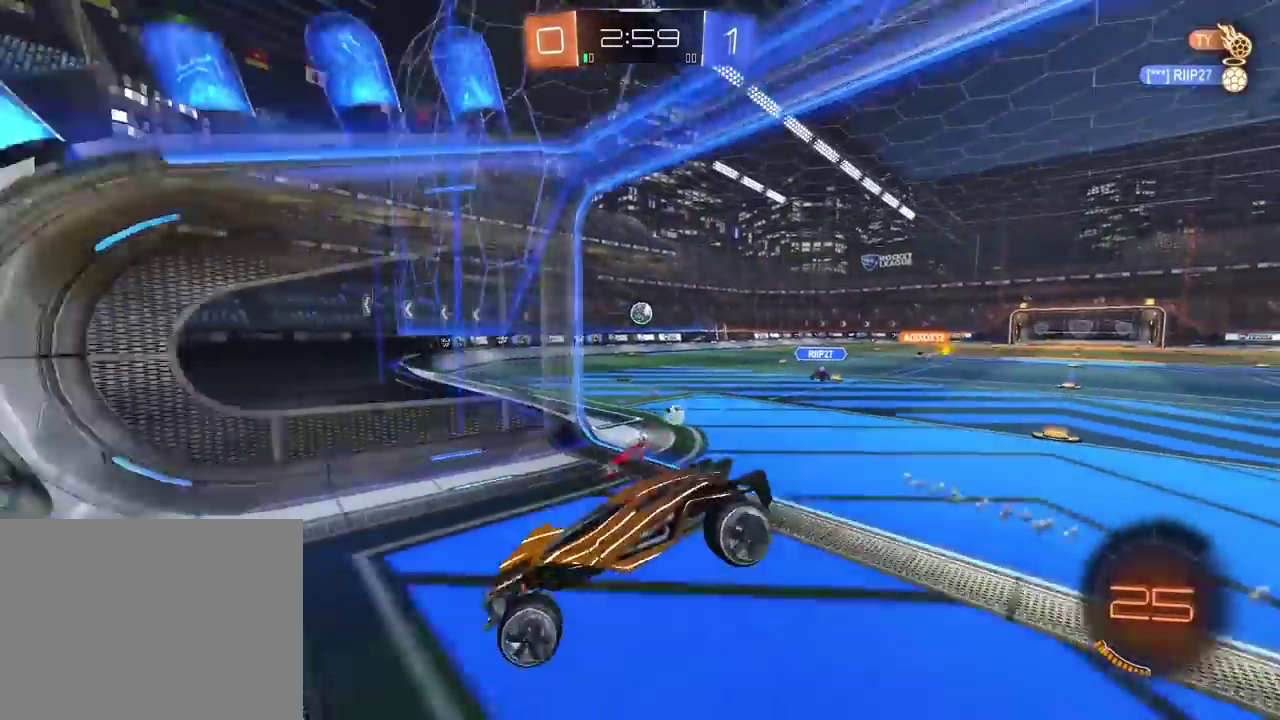
{"buttons": ["R2"], "left_stick": "right", "right_stick": "center", "events": [[67, "left_stick", "right"]]}
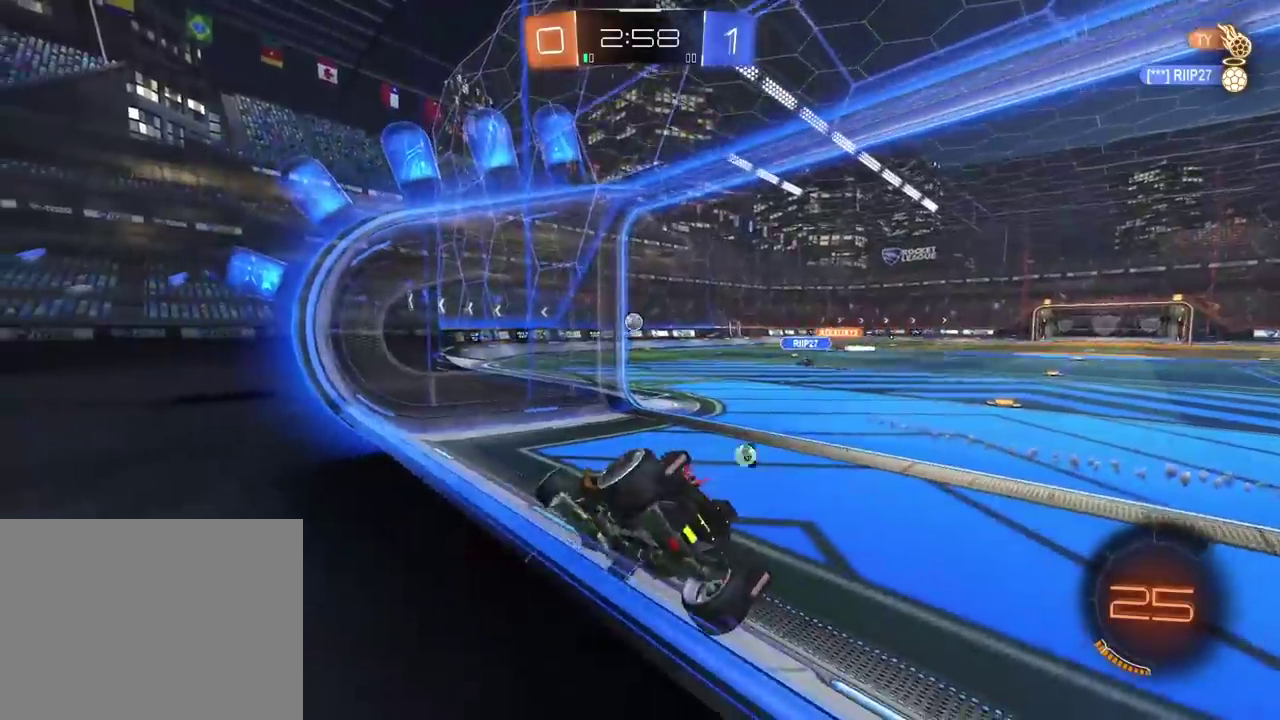
{"buttons": ["R2"], "left_stick": "right", "right_stick": "center", "events": []}
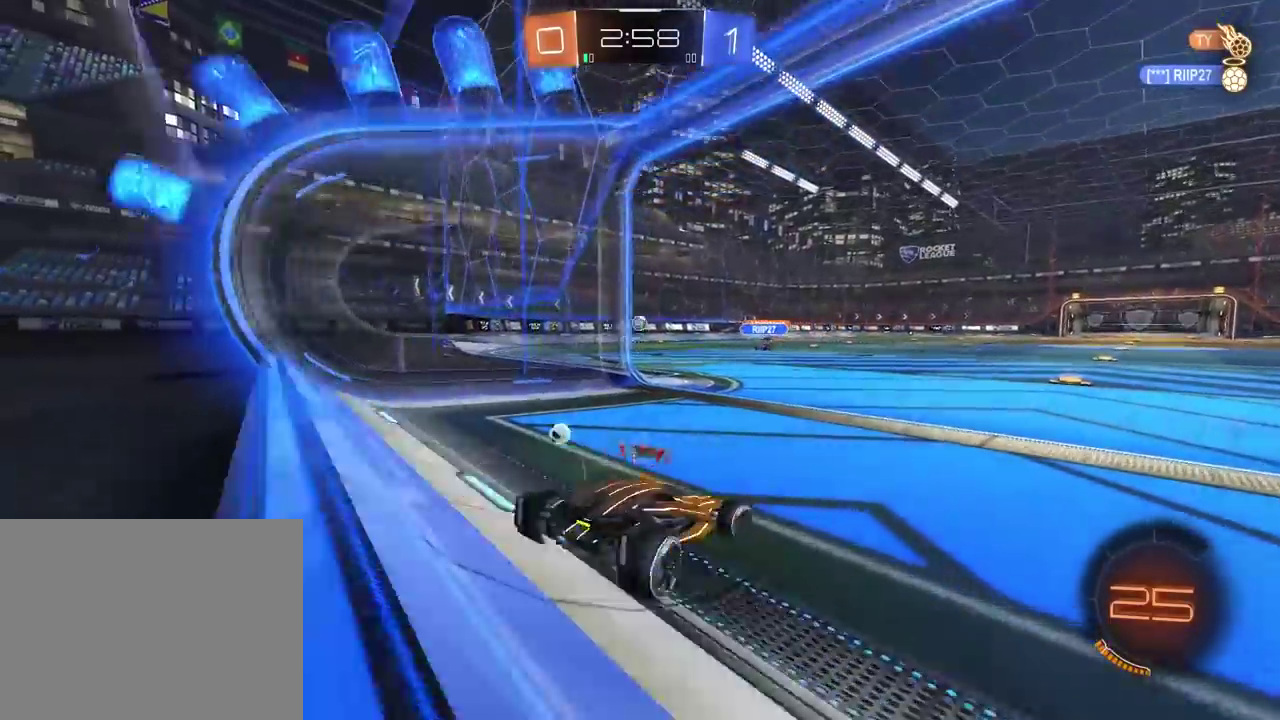
{"buttons": ["R2"], "left_stick": "right", "right_stick": "center", "events": [[67, "left_stick", "center"], [467, "left_stick", "right"]]}
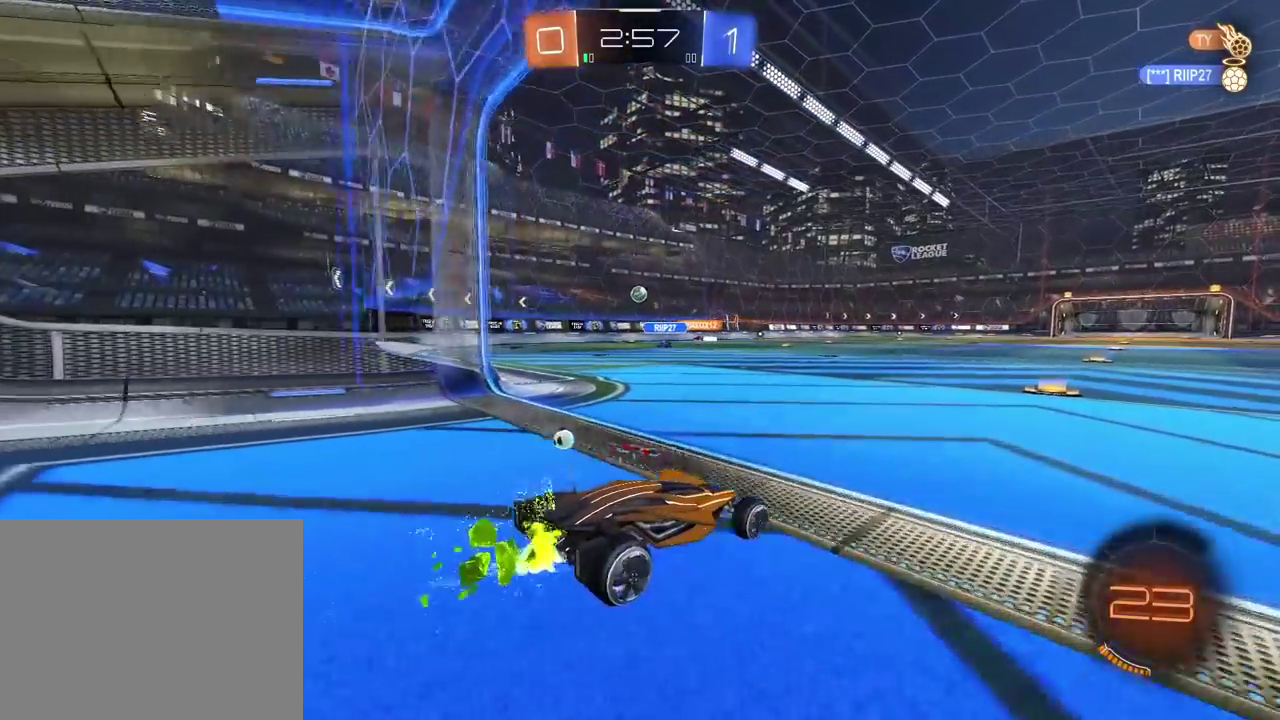
{"buttons": ["R2"], "left_stick": "left", "right_stick": "center", "events": [[33, "left_stick", "center"], [467, "left_stick", "left"]]}
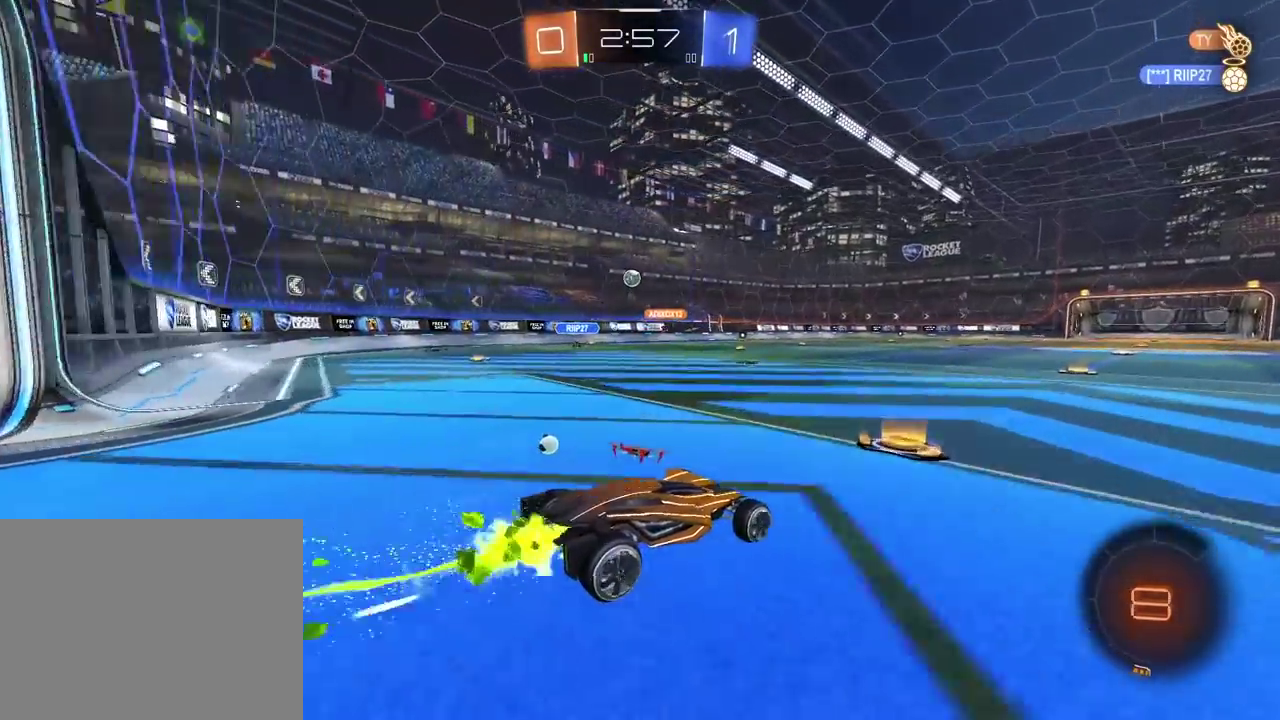
{"buttons": ["R2"], "left_stick": "left", "right_stick": "center", "events": [[383, "left_stick", "center"], [483, "left_stick", "left"]]}
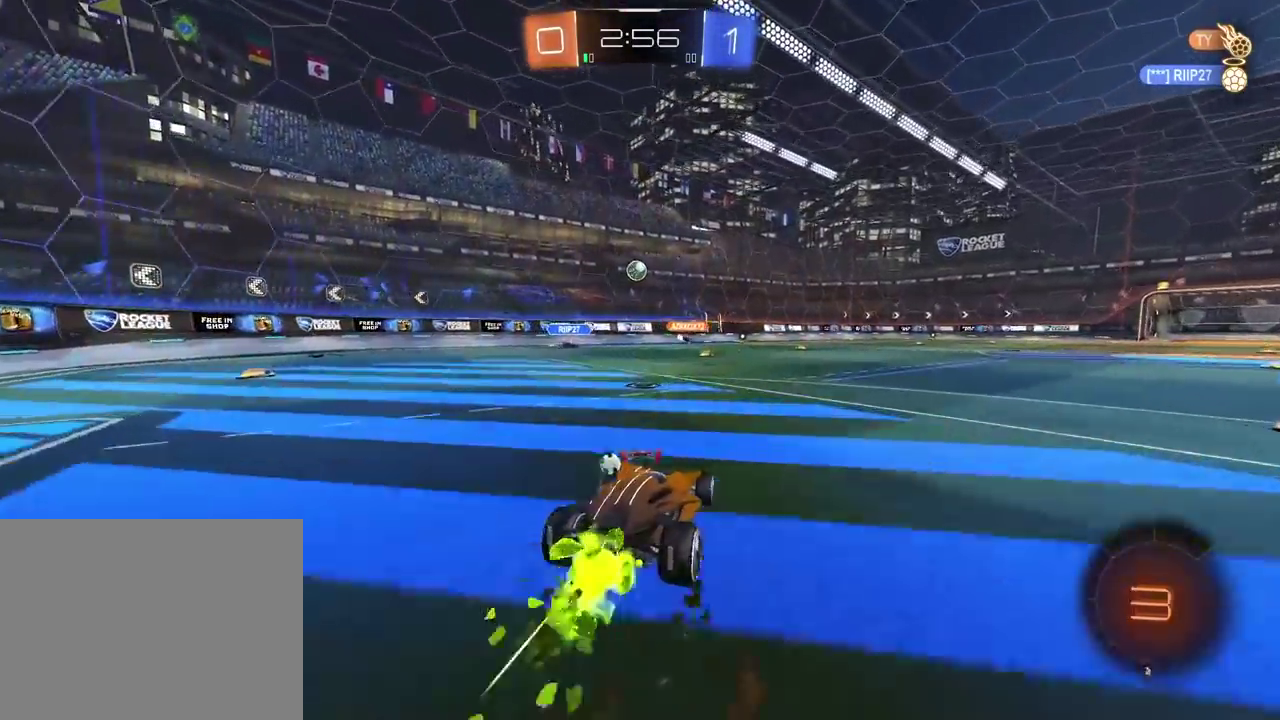
{"buttons": ["R2"], "left_stick": "center", "right_stick": "center", "events": [[83, "left_stick", "center"]]}
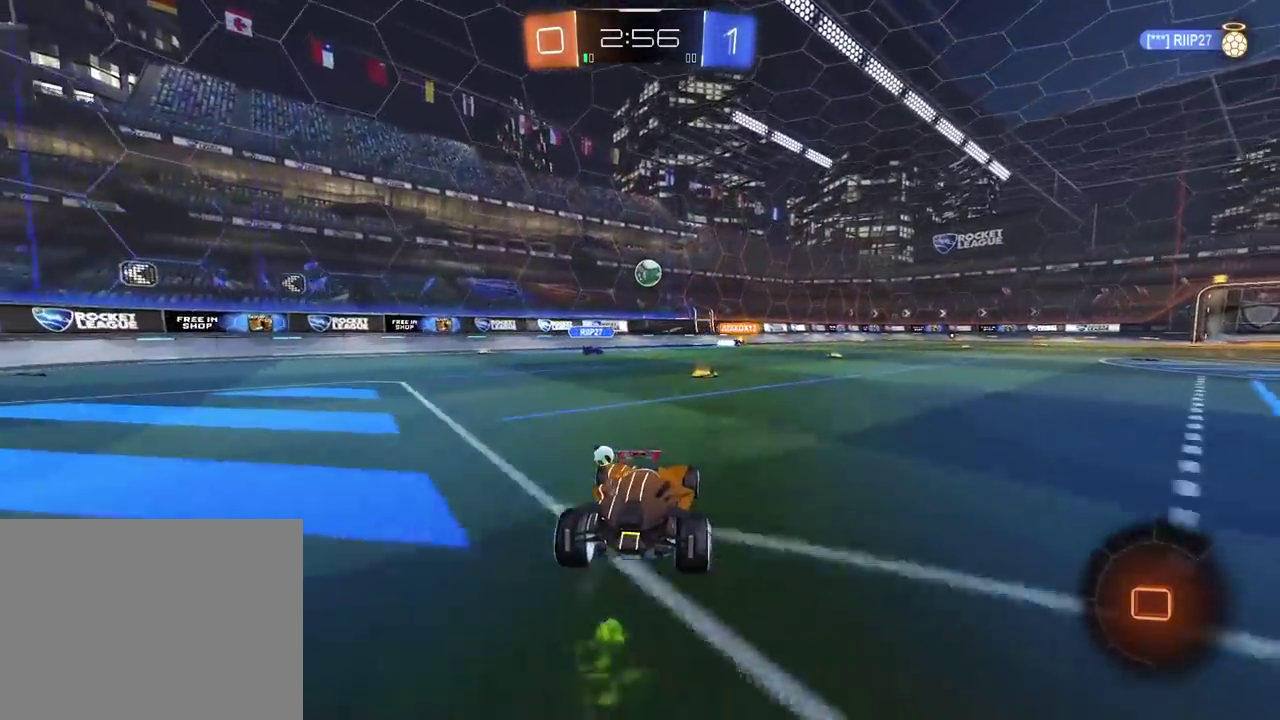
{"buttons": ["R2"], "left_stick": "center", "right_stick": "center", "events": [[167, "left_stick", "right"], [450, "left_stick", "center"]]}
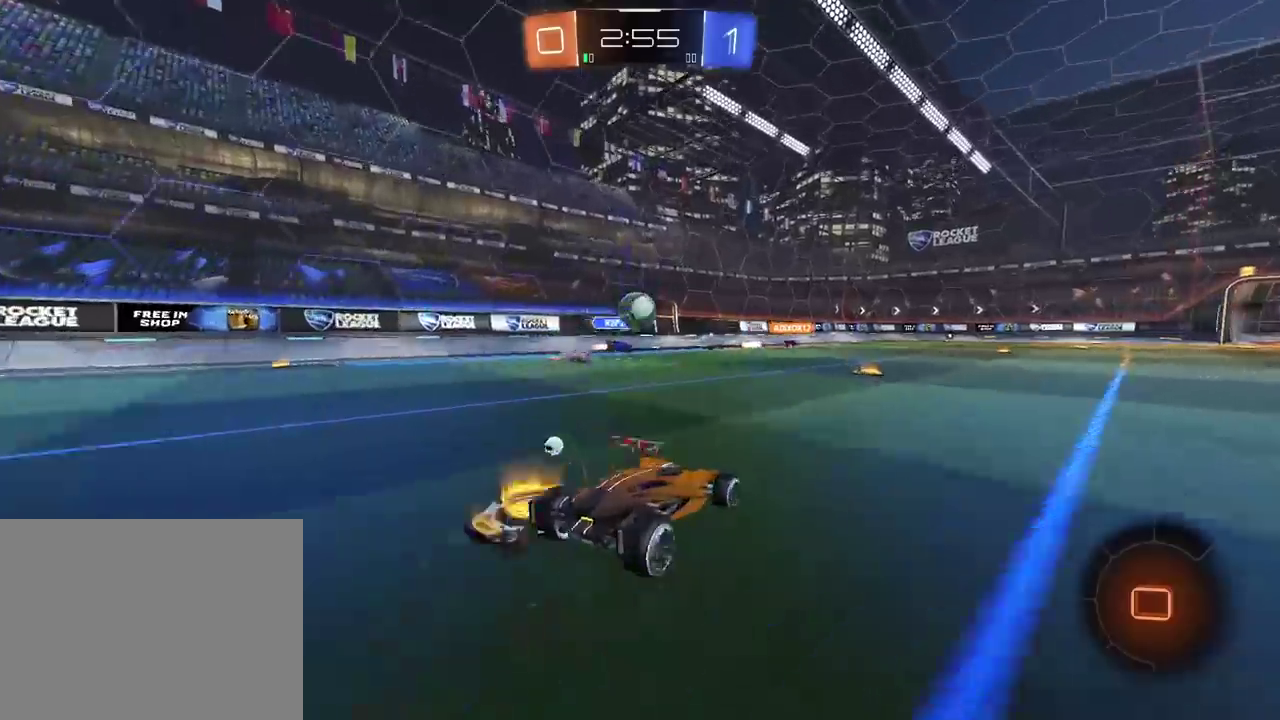
{"buttons": ["TRIANGLE", "R2"], "left_stick": "center", "right_stick": "center", "events": [[450, "TRIANGLE", "down"]]}
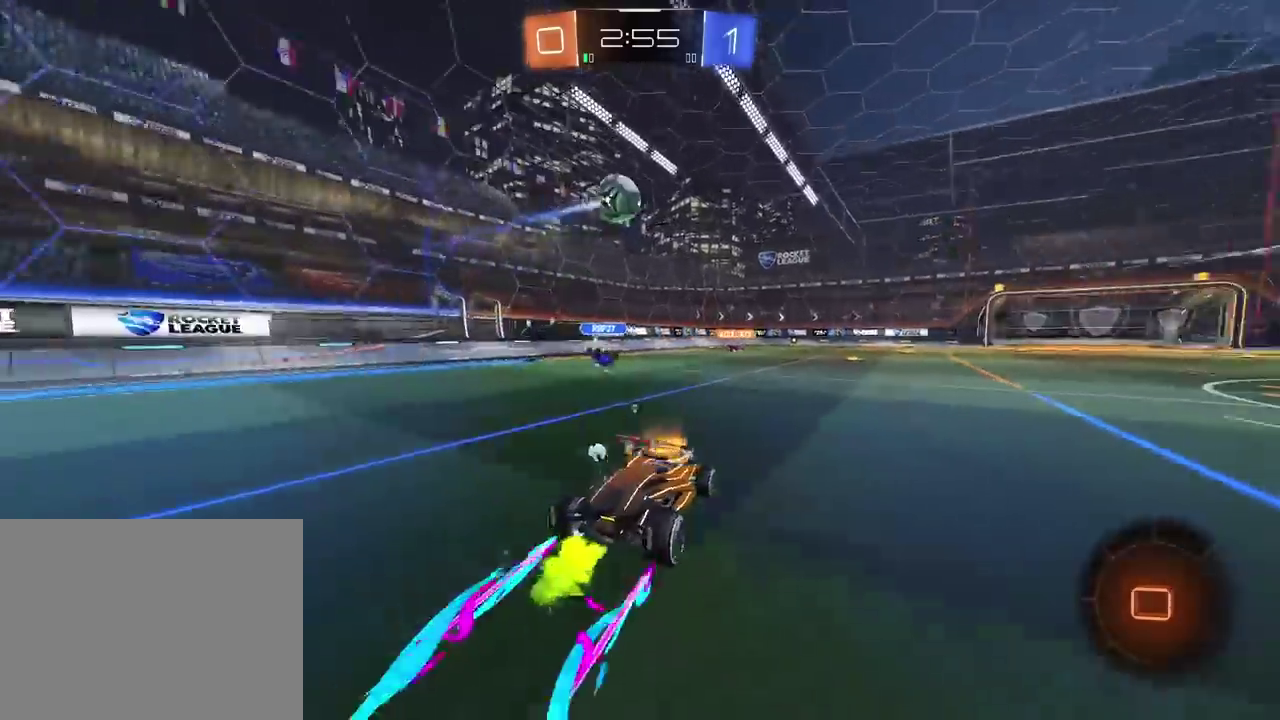
{"buttons": ["R2"], "left_stick": "center", "right_stick": "center", "events": [[67, "TRIANGLE", "up"], [83, "left_stick", "right"], [167, "left_stick", "center"]]}
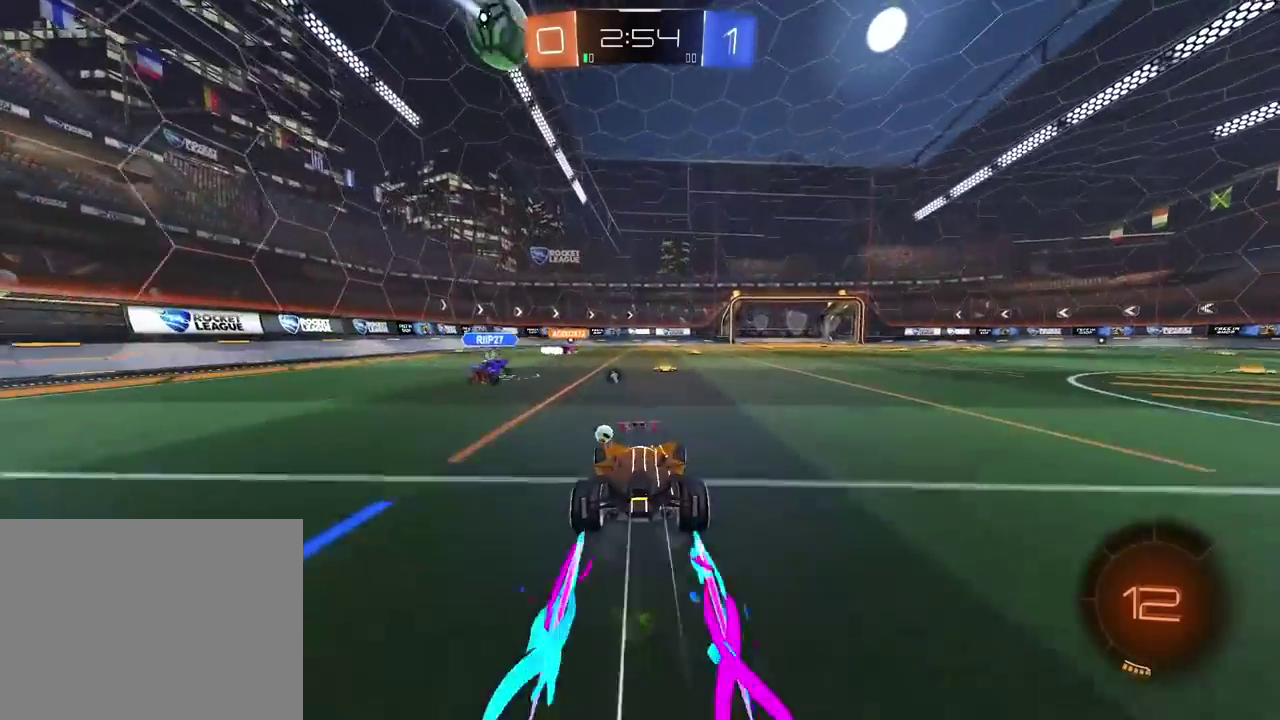
{"buttons": ["R2"], "left_stick": "right", "right_stick": "center", "events": [[450, "left_stick", "right"]]}
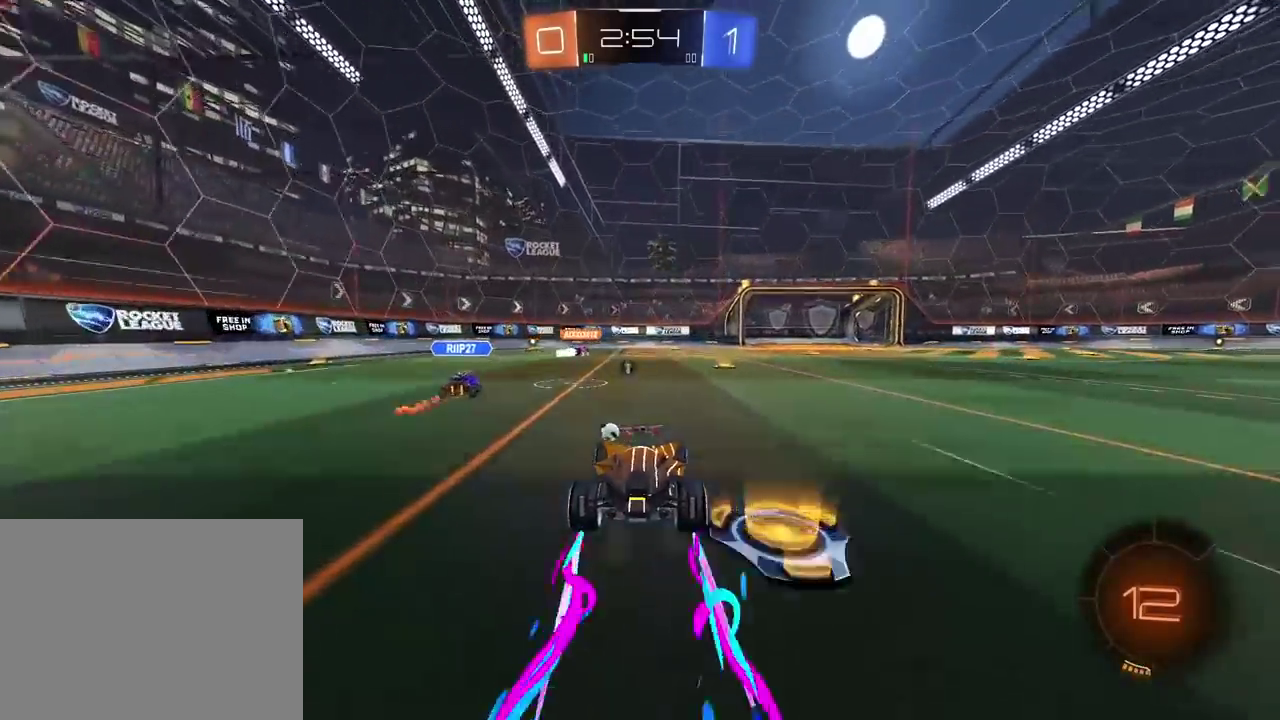
{"buttons": ["R2"], "left_stick": "left", "right_stick": "center", "events": [[83, "left_stick", "center"], [250, "left_stick", "left"]]}
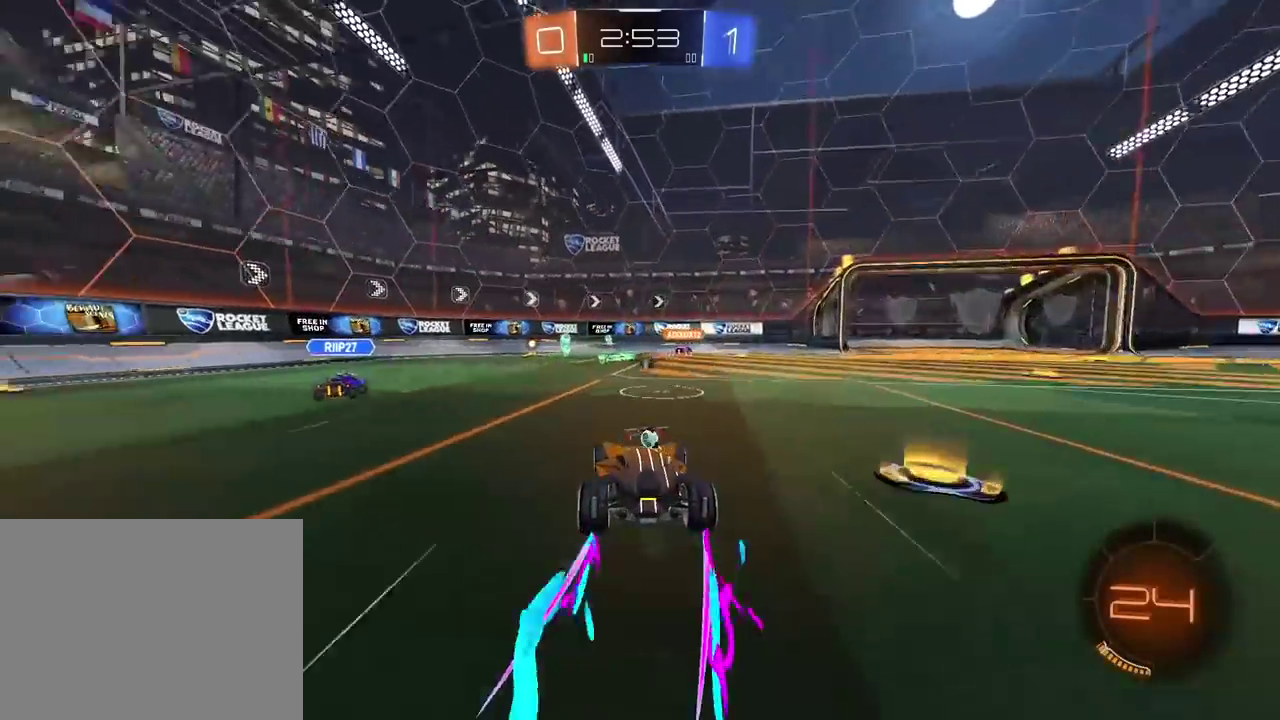
{"buttons": ["R2"], "left_stick": "center", "right_stick": "center", "events": [[133, "left_stick", "center"]]}
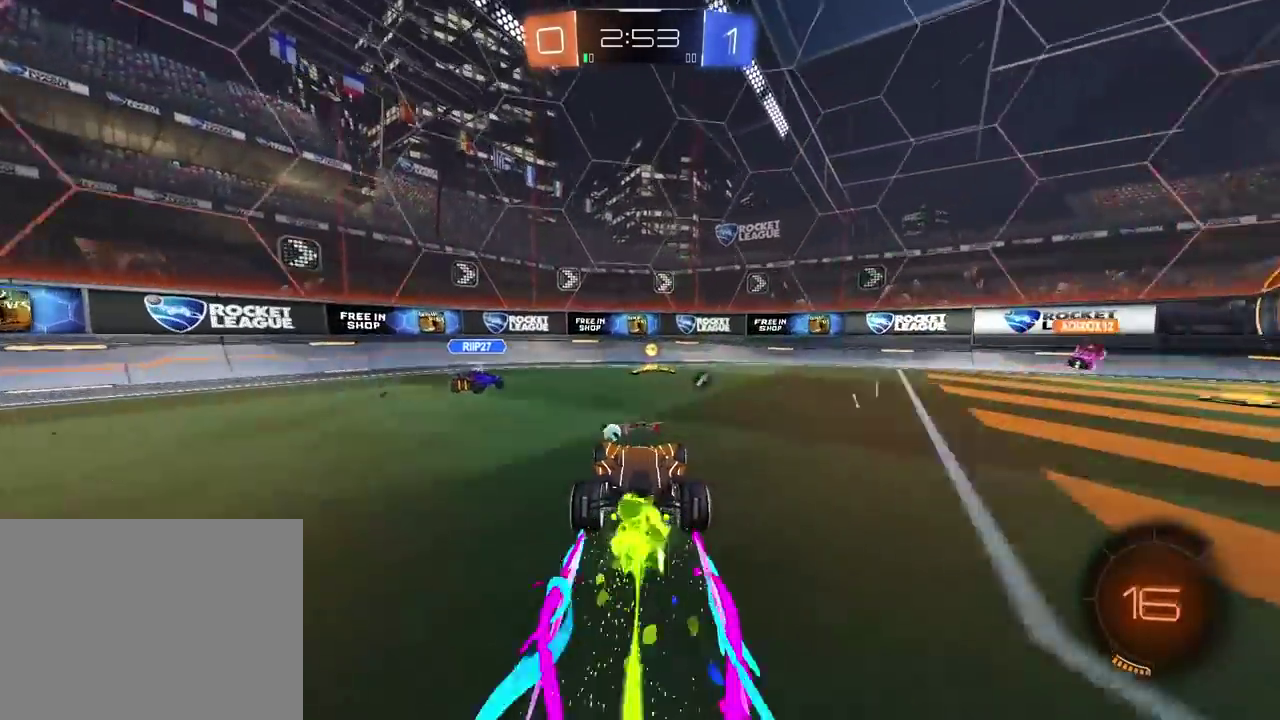
{"buttons": ["R2"], "left_stick": "right", "right_stick": "center", "events": [[233, "left_stick", "right"], [317, "TRIANGLE", "down"], [433, "TRIANGLE", "up"]]}
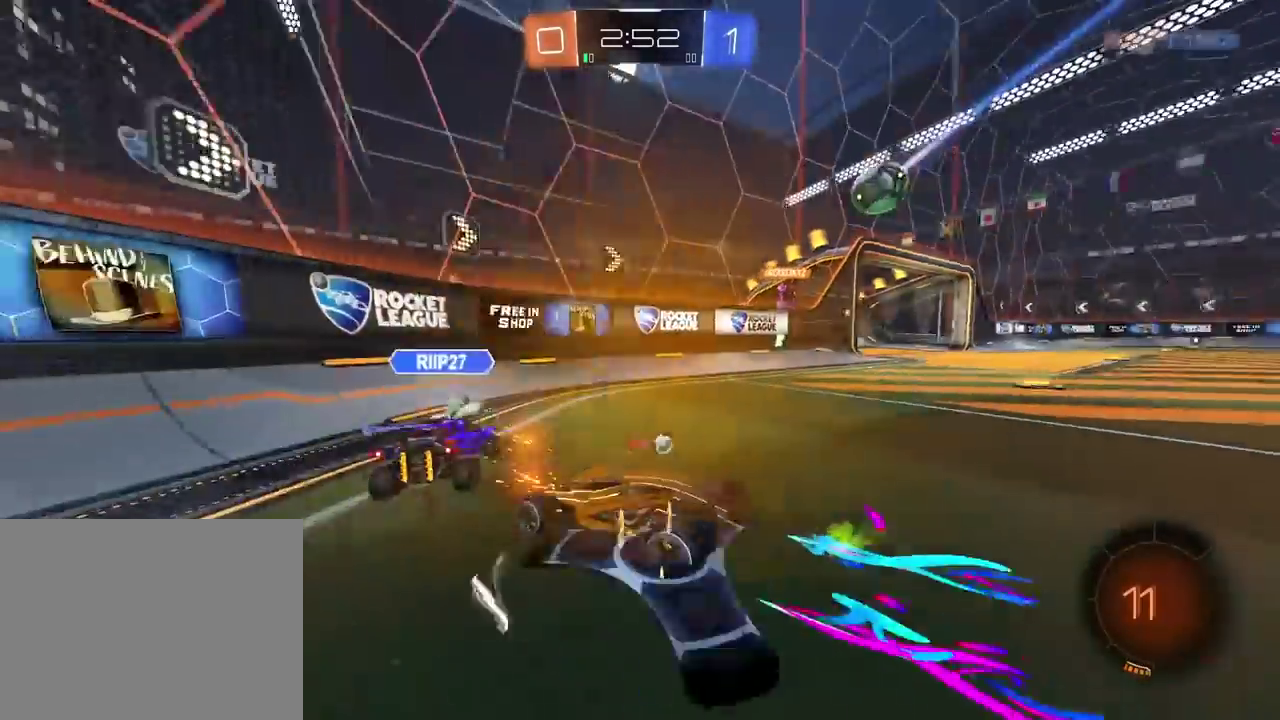
{"buttons": ["R2"], "left_stick": "right", "right_stick": "center", "events": []}
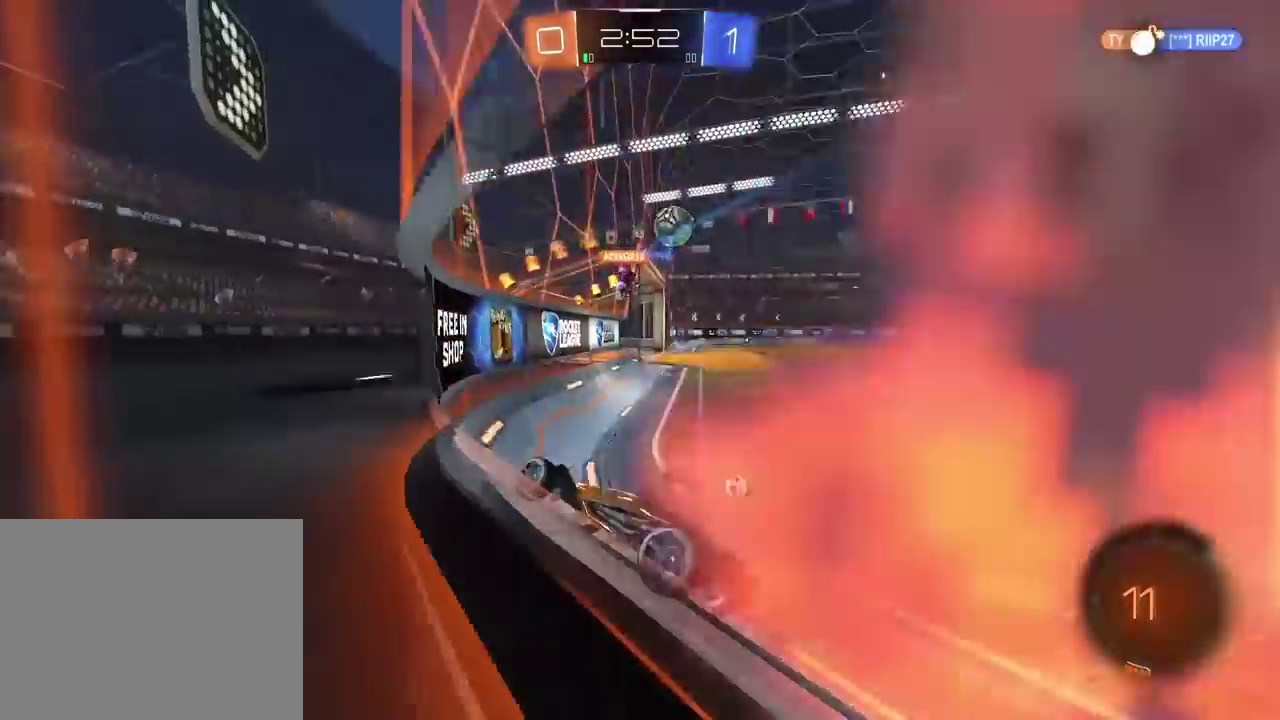
{"buttons": ["R2"], "left_stick": "right", "right_stick": "center", "events": []}
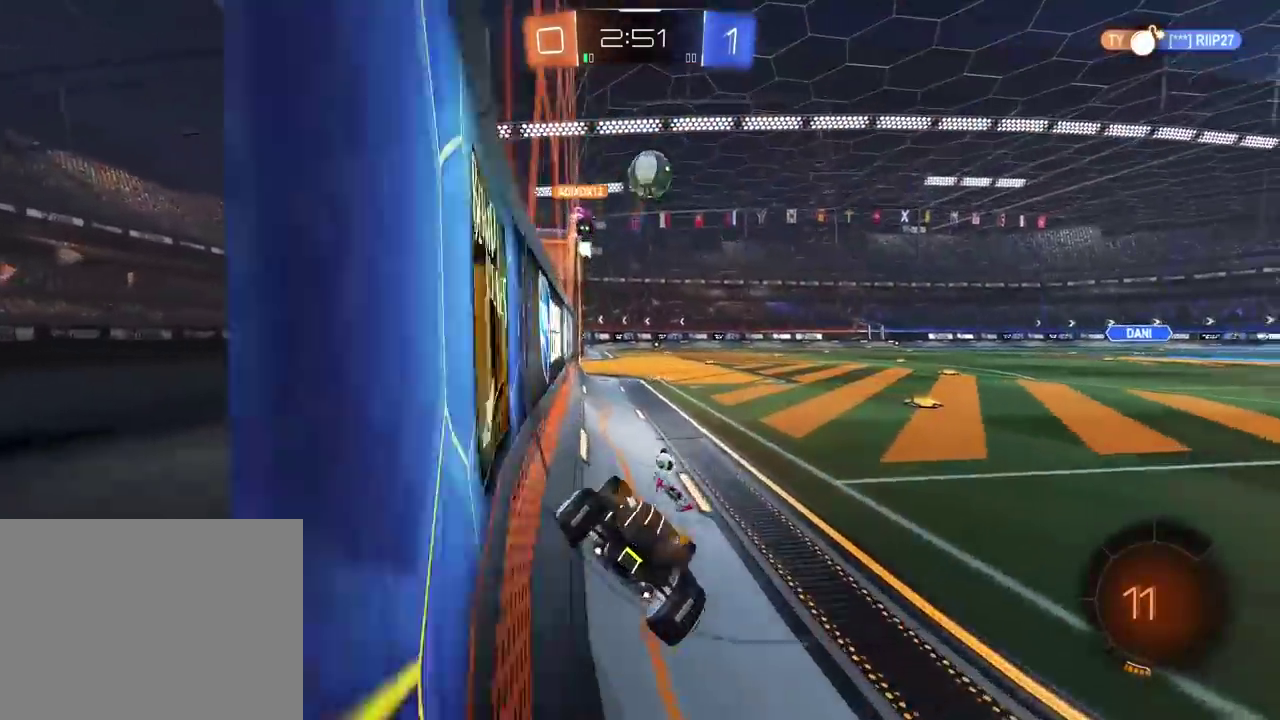
{"buttons": ["R2"], "left_stick": "center", "right_stick": "center", "events": [[317, "left_stick", "center"]]}
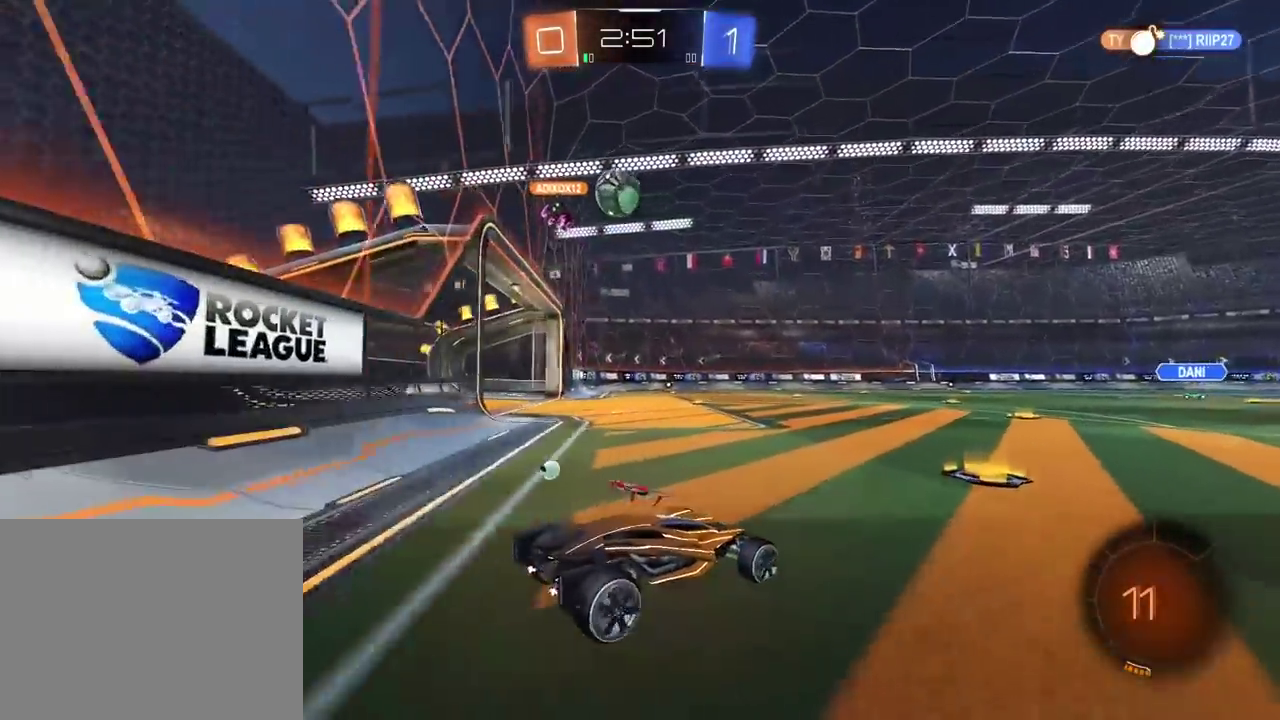
{"buttons": ["R2"], "left_stick": "right", "right_stick": "center", "events": [[367, "left_stick", "right"]]}
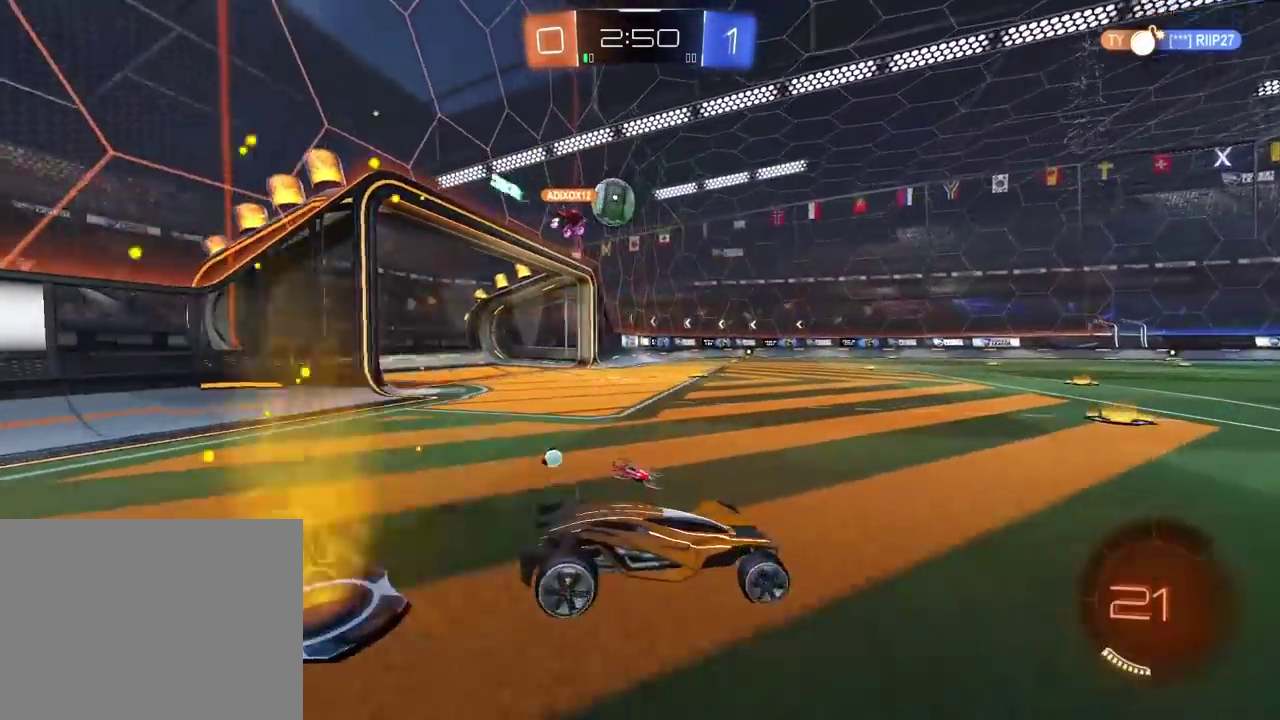
{"buttons": ["R2"], "left_stick": "left", "right_stick": "center", "events": [[33, "left_stick", "center"], [100, "left_stick", "left"]]}
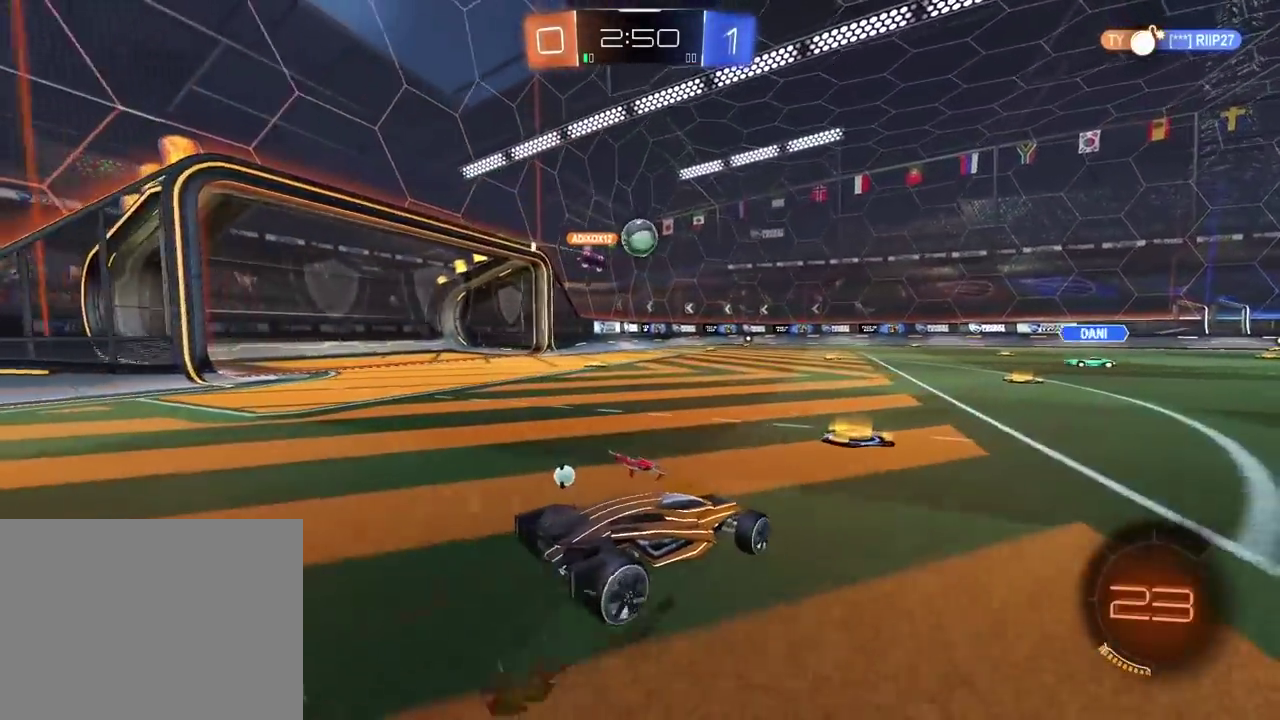
{"buttons": ["R2"], "left_stick": "left", "right_stick": "center", "events": []}
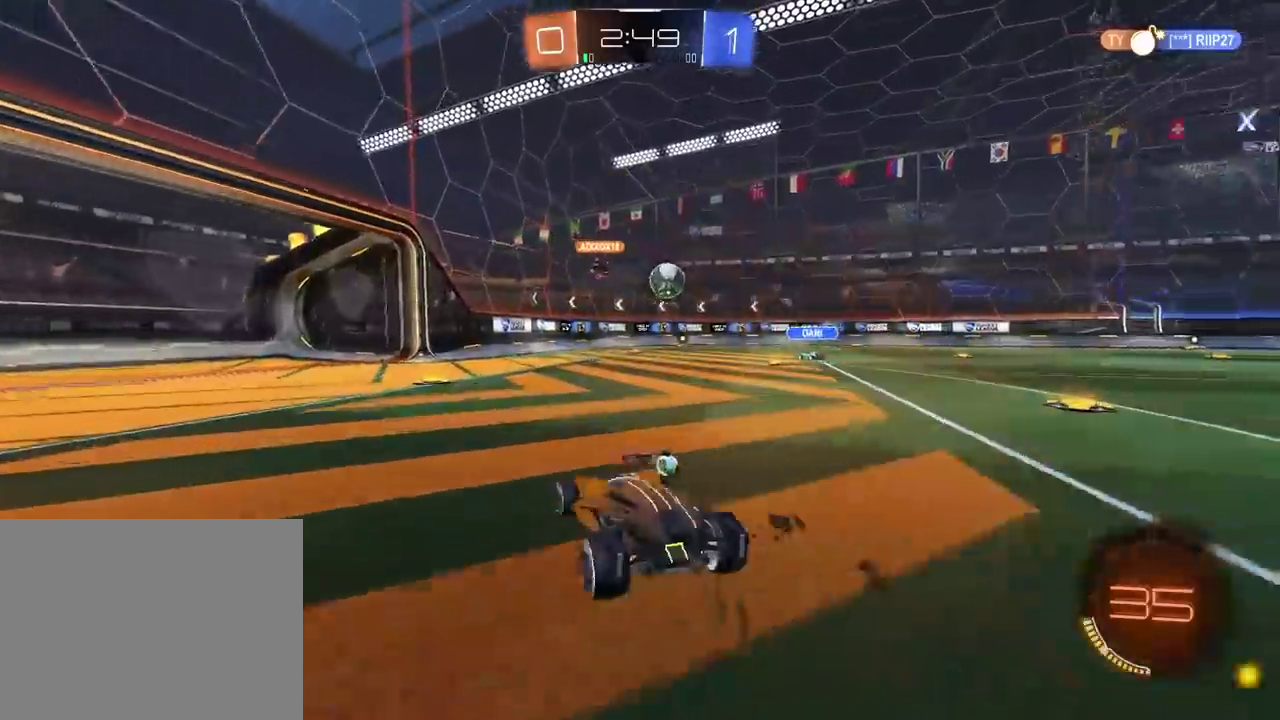
{"buttons": ["R2"], "left_stick": "right", "right_stick": "center", "events": [[183, "left_stick", "center"], [283, "left_stick", "right"]]}